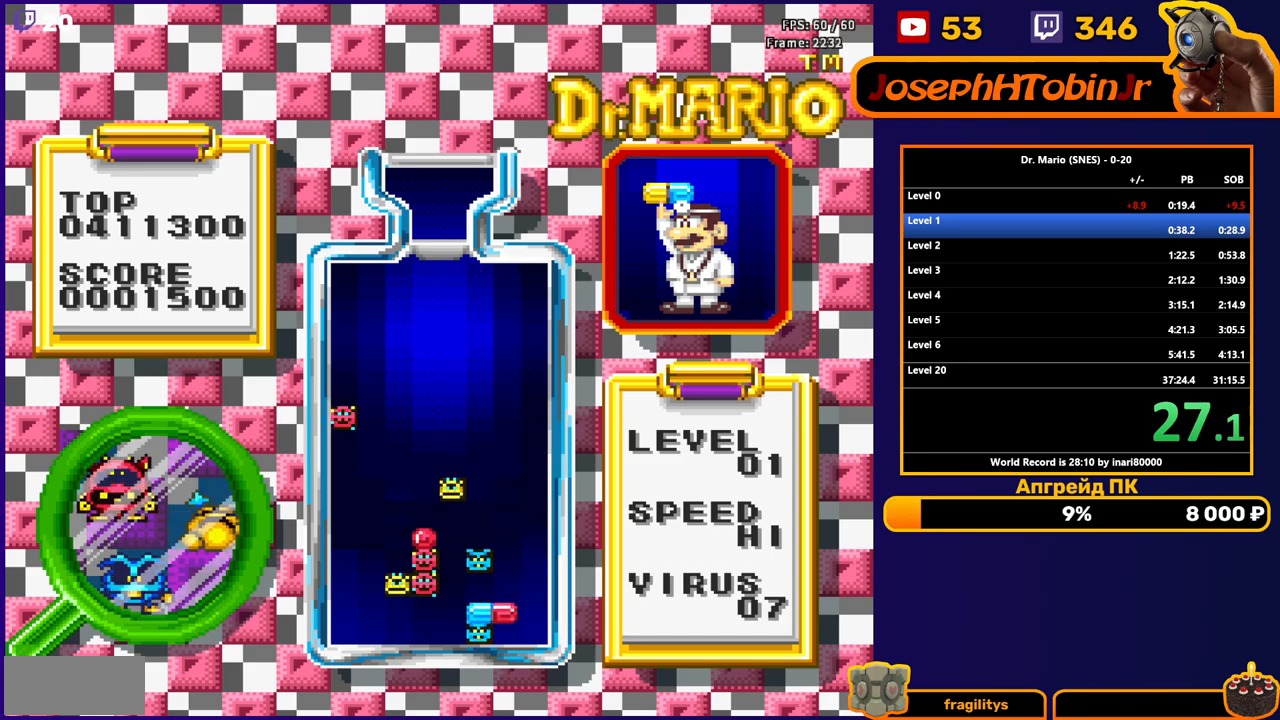
Gameplay with a controller (Nintendo layout); each line is a JSON object with the inputs held at the frame after it. "events" lists button and stick changes between this image and that frame as [ms after this image, input, new state], when the widget could be followed in between. Not read: L3 R3.
{"buttons": ["DPAD_LEFT"], "events": [[33, "DPAD_DOWN", "down"], [167, "DPAD_DOWN", "up"], [450, "DPAD_LEFT", "down"]]}
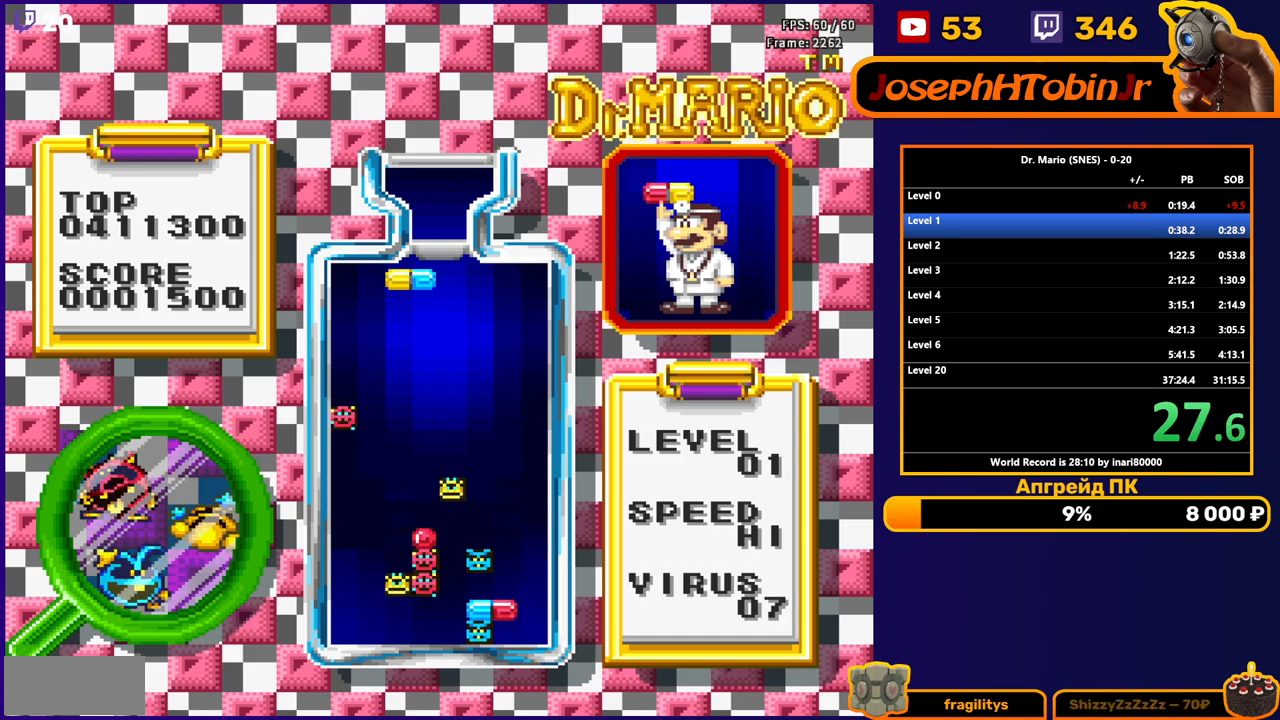
{"buttons": ["DPAD_DOWN"], "events": [[33, "DPAD_LEFT", "up"], [100, "DPAD_LEFT", "down"], [133, "DPAD_LEFT", "up"], [183, "DPAD_DOWN", "down"], [233, "B", "down"], [317, "B", "up"], [383, "B", "down"], [483, "B", "up"]]}
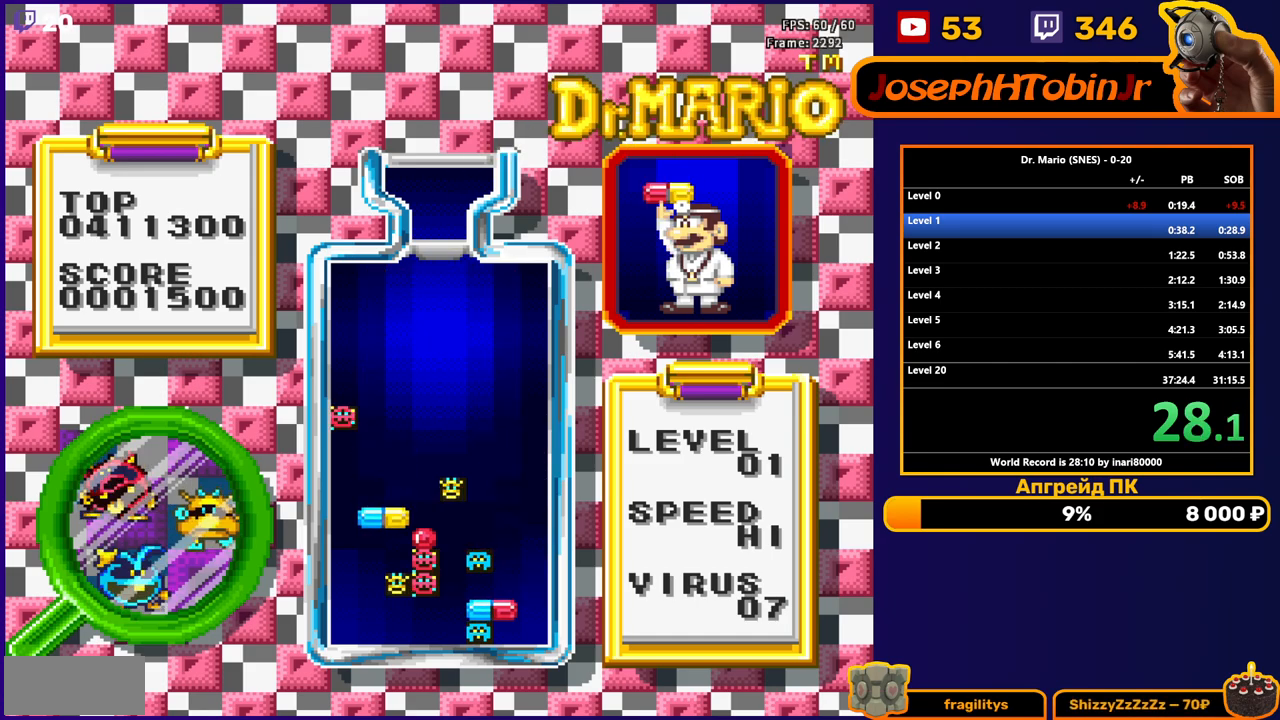
{"buttons": ["DPAD_LEFT"], "events": [[250, "DPAD_DOWN", "up"], [483, "DPAD_LEFT", "down"]]}
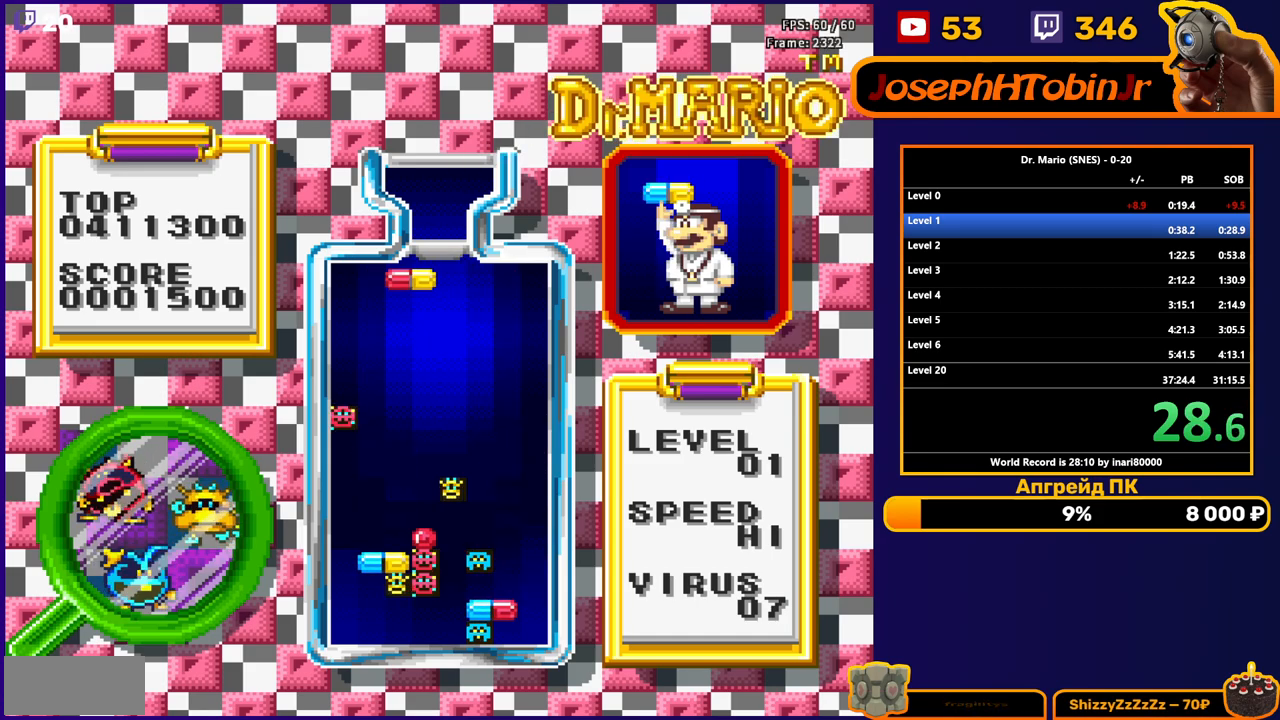
{"buttons": ["DPAD_DOWN"], "events": [[67, "B", "down"], [67, "DPAD_LEFT", "up"], [83, "DPAD_DOWN", "down"], [150, "B", "up"], [217, "B", "down"], [317, "B", "up"]]}
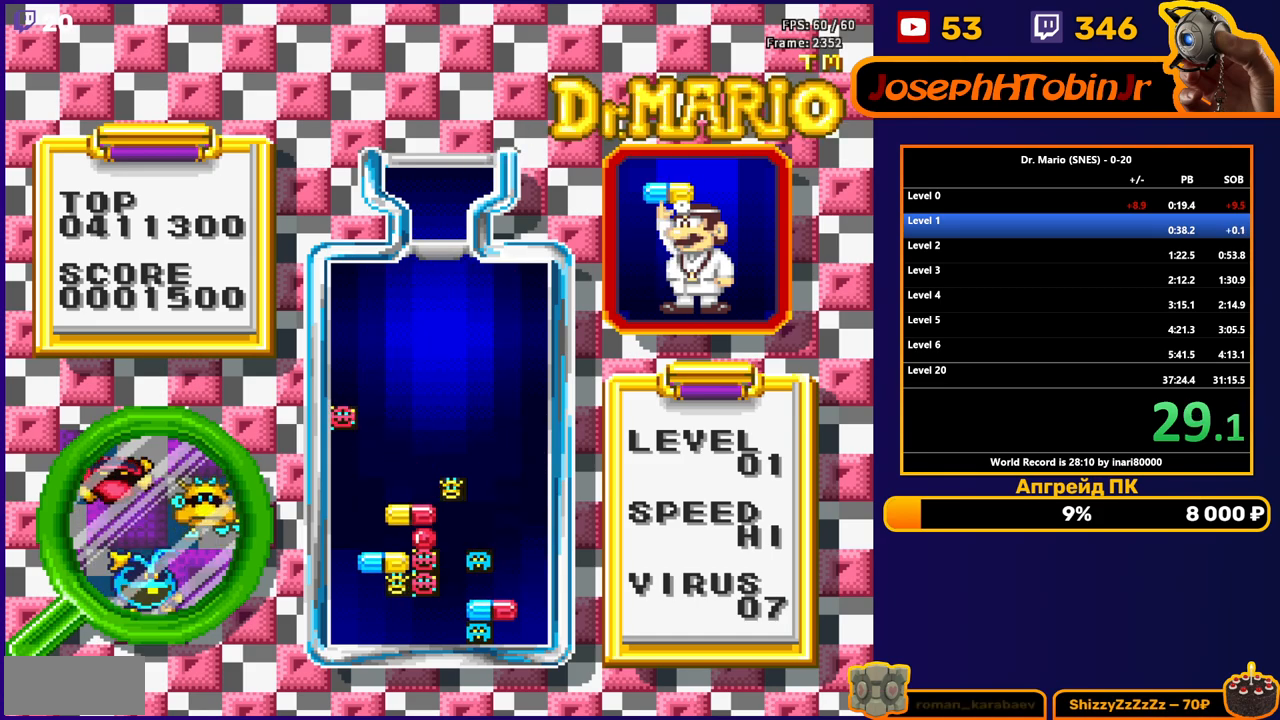
{"buttons": [], "events": [[150, "DPAD_DOWN", "up"], [283, "DPAD_DOWN", "down"], [433, "DPAD_DOWN", "up"]]}
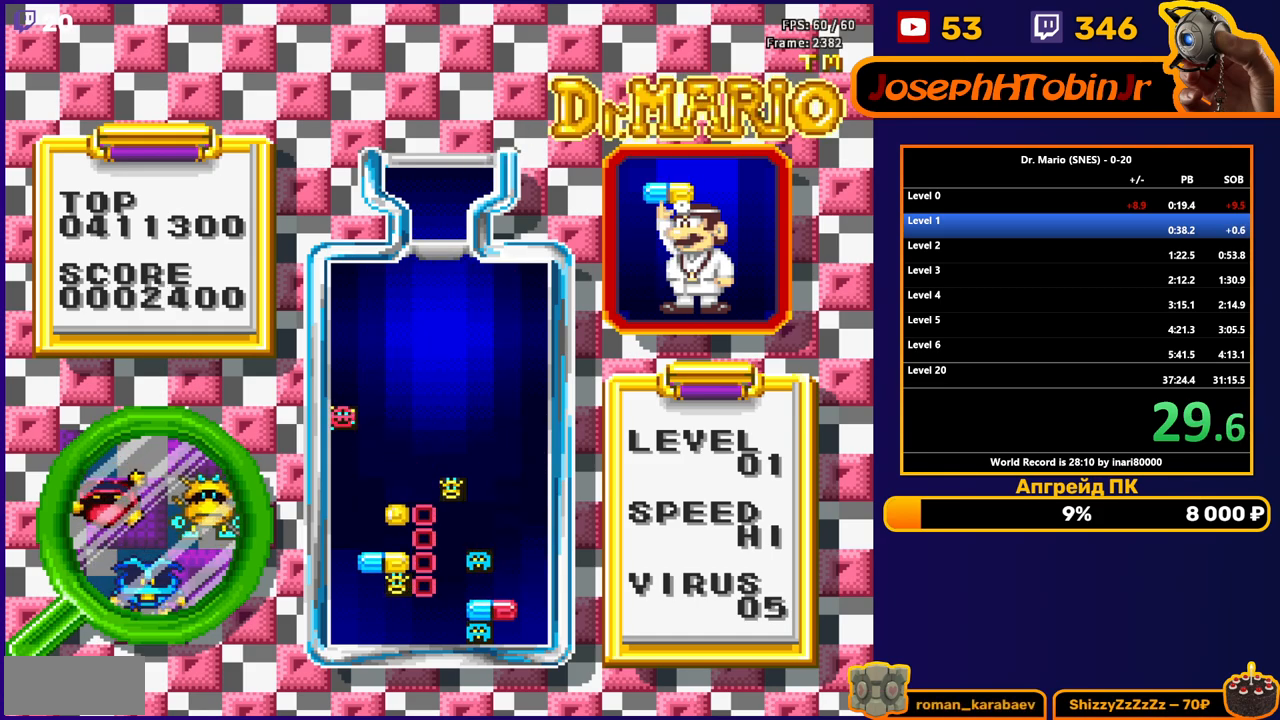
{"buttons": [], "events": []}
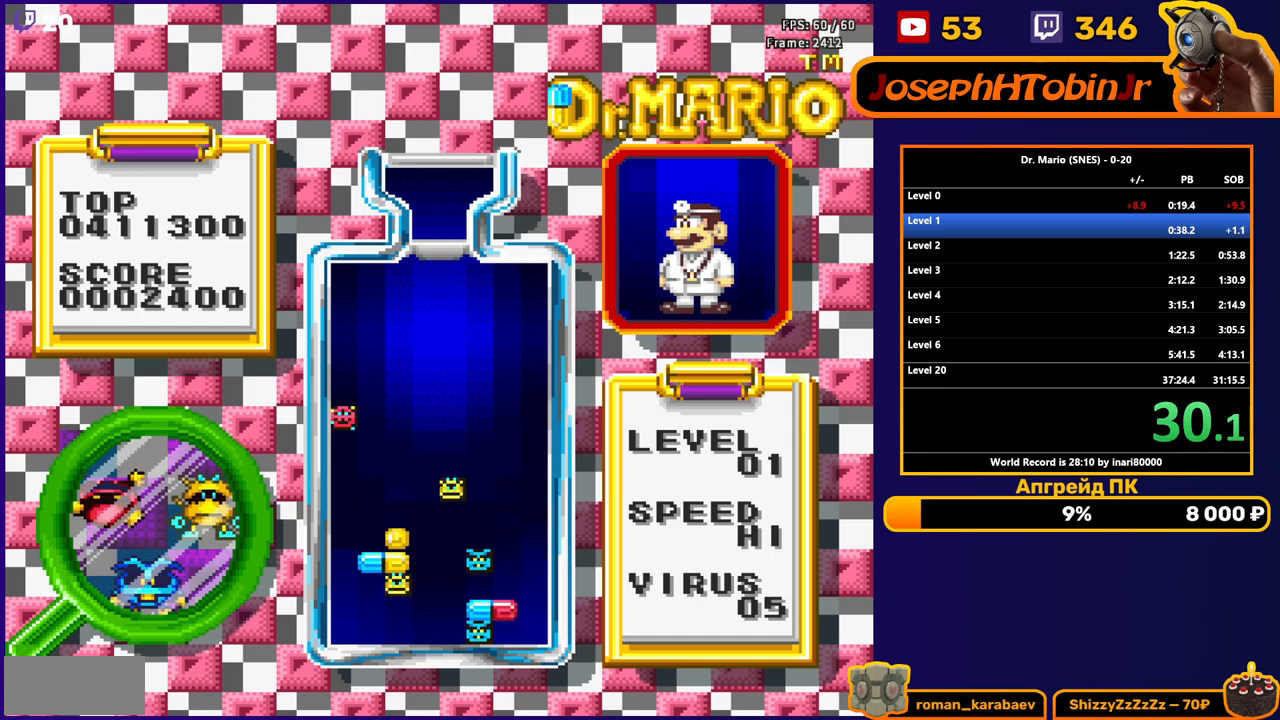
{"buttons": ["DPAD_RIGHT"], "events": [[183, "DPAD_RIGHT", "down"]]}
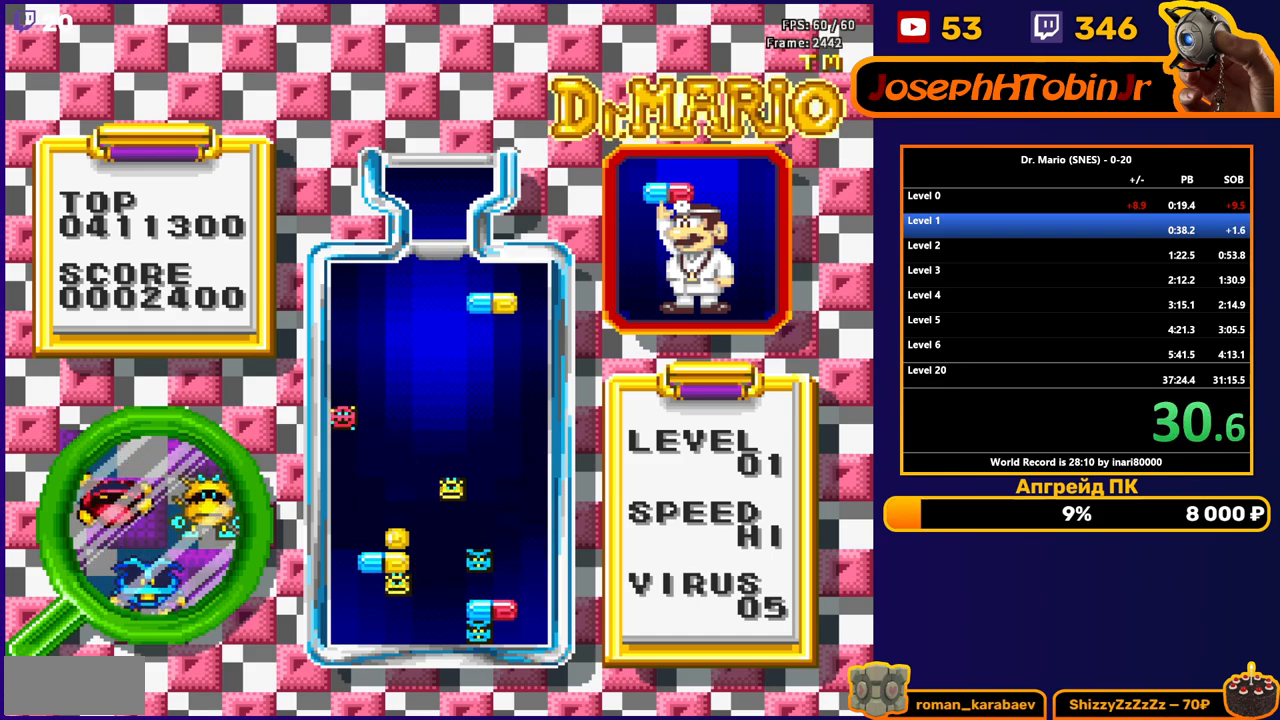
{"buttons": [], "events": [[33, "DPAD_RIGHT", "up"], [67, "DPAD_DOWN", "down"], [450, "DPAD_DOWN", "up"]]}
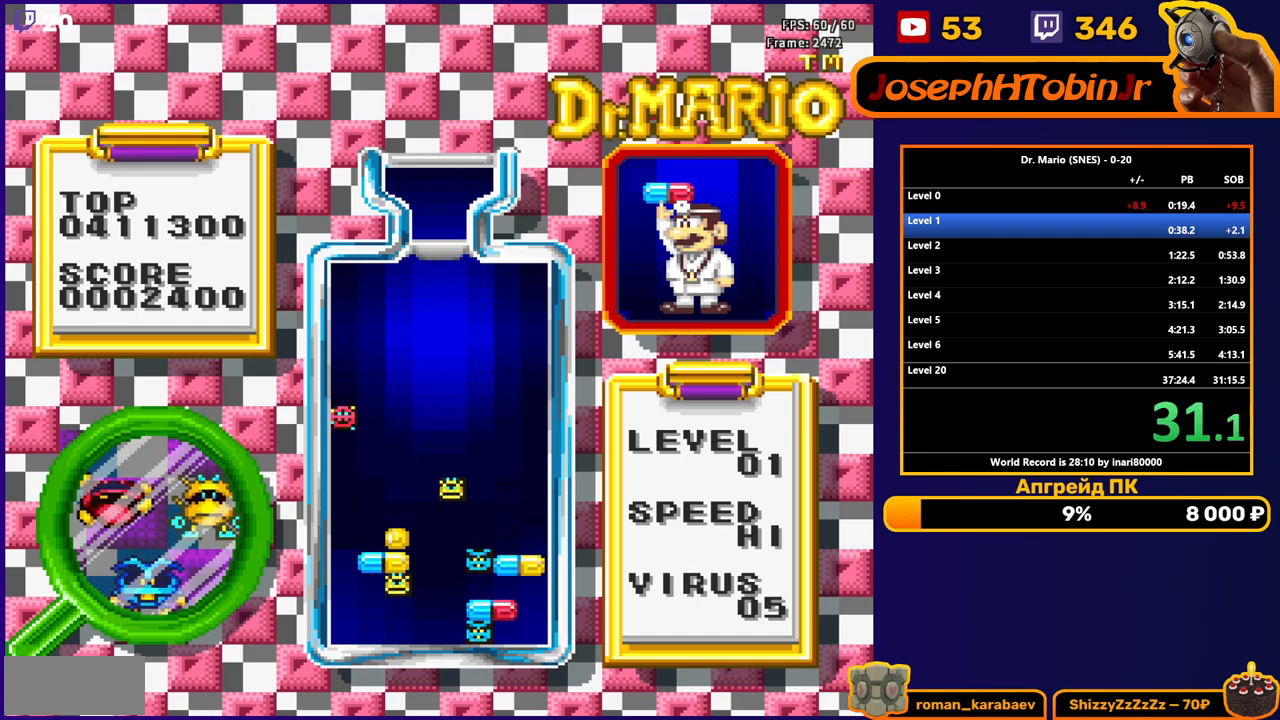
{"buttons": ["DPAD_DOWN"], "events": [[217, "DPAD_LEFT", "down"], [317, "DPAD_LEFT", "up"], [433, "DPAD_DOWN", "down"]]}
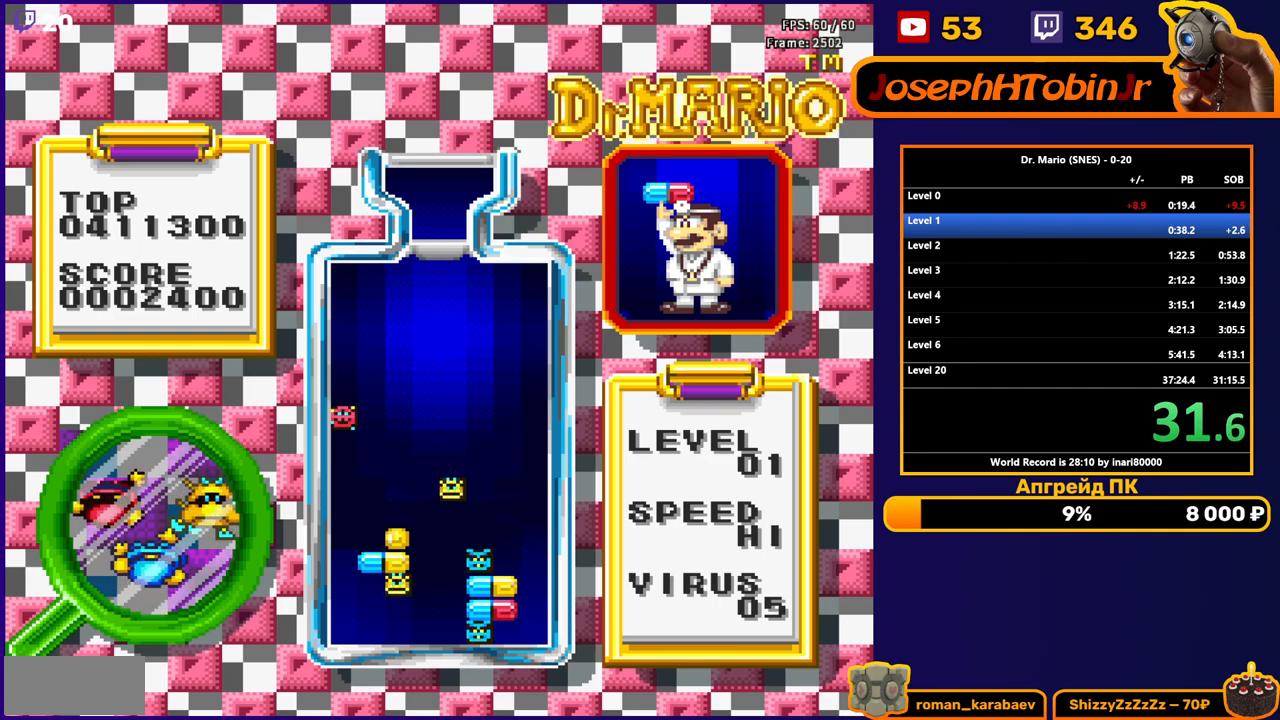
{"buttons": ["DPAD_DOWN"], "events": [[83, "DPAD_DOWN", "up"], [200, "DPAD_DOWN", "down"]]}
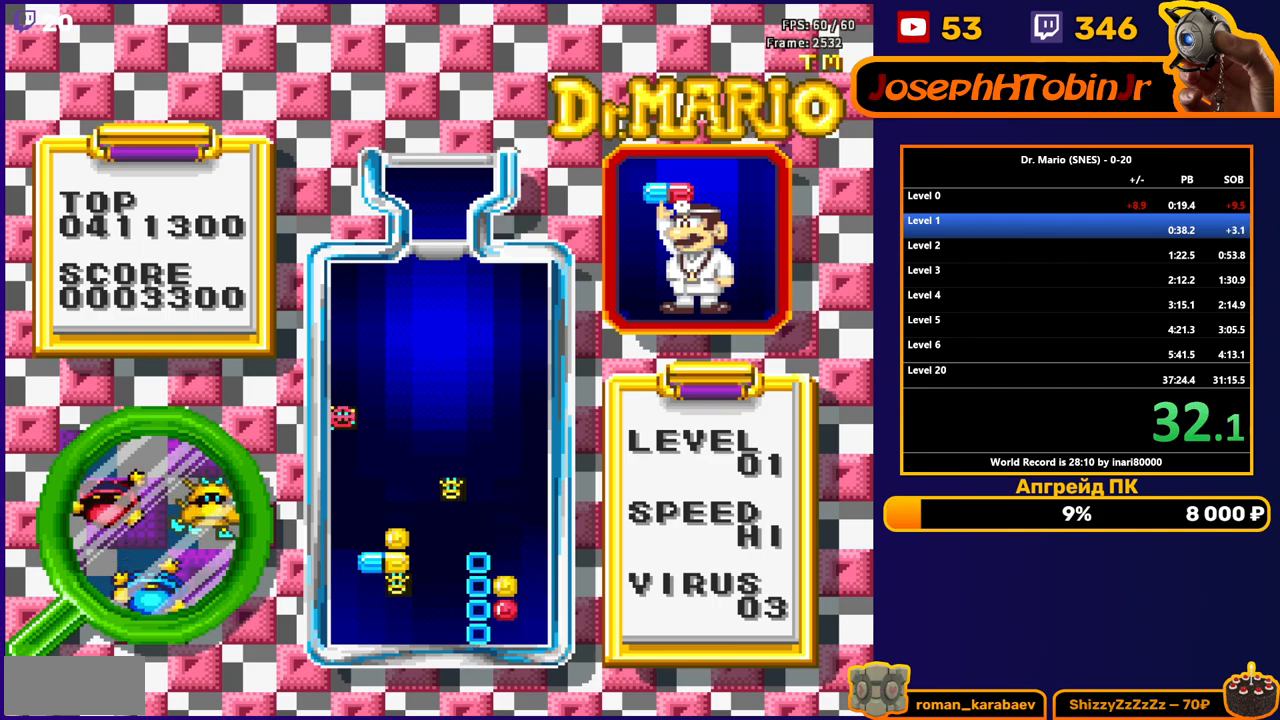
{"buttons": ["DPAD_LEFT"], "events": [[150, "DPAD_DOWN", "up"], [250, "DPAD_LEFT", "down"]]}
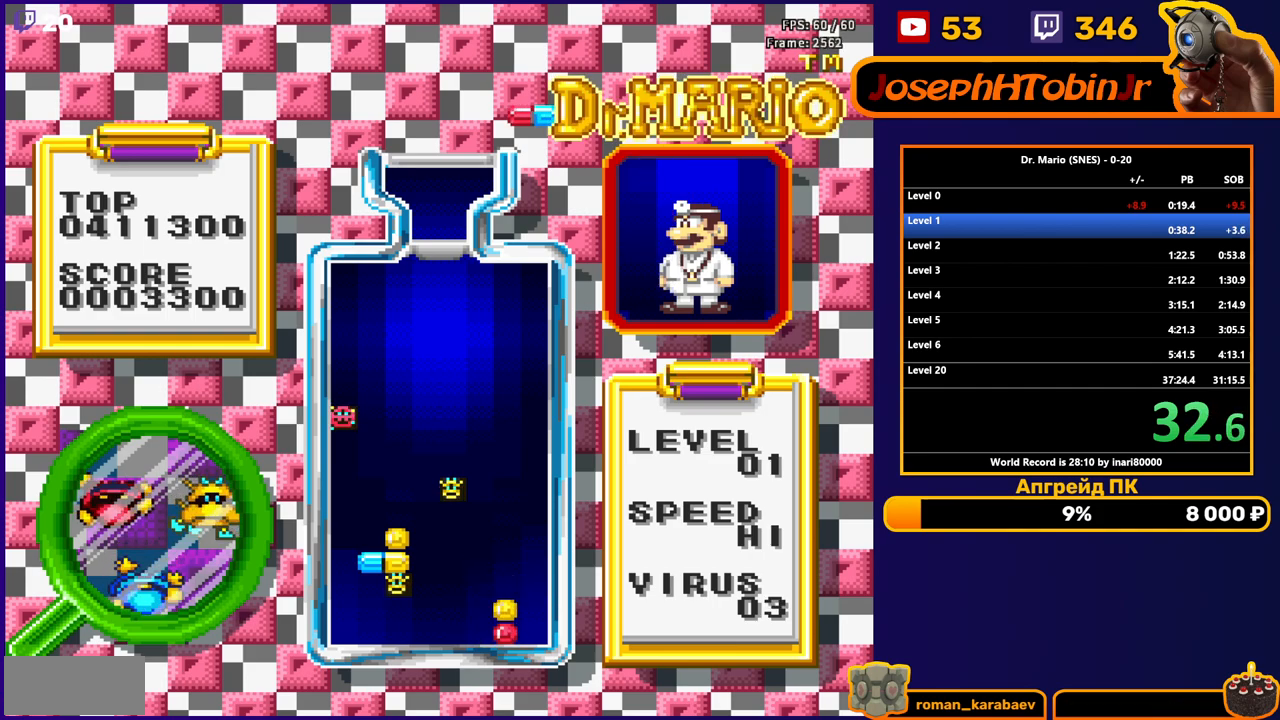
{"buttons": ["DPAD_DOWN"], "events": [[233, "B", "down"], [317, "B", "up"], [367, "B", "down"], [450, "DPAD_DOWN", "down"], [450, "DPAD_LEFT", "up"], [467, "B", "up"]]}
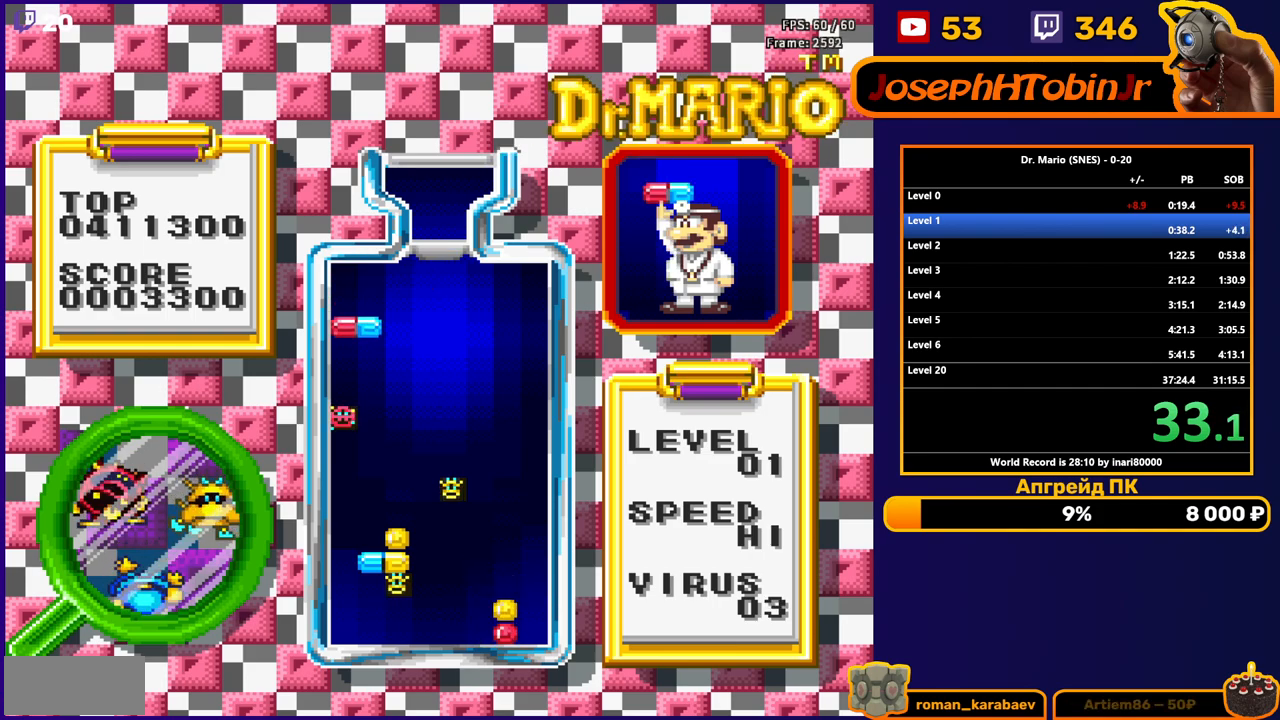
{"buttons": ["DPAD_LEFT"], "events": [[217, "DPAD_DOWN", "up"], [267, "DPAD_LEFT", "down"]]}
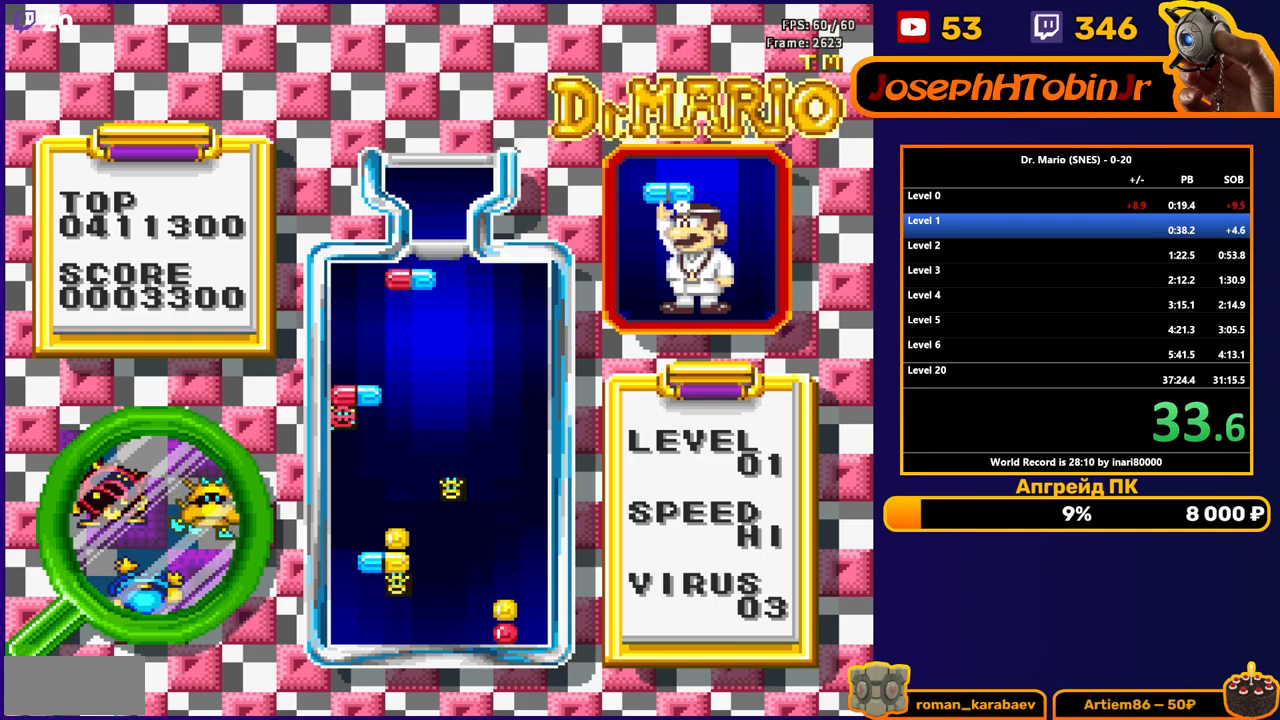
{"buttons": ["DPAD_DOWN"], "events": [[233, "DPAD_LEFT", "up"], [250, "DPAD_DOWN", "down"]]}
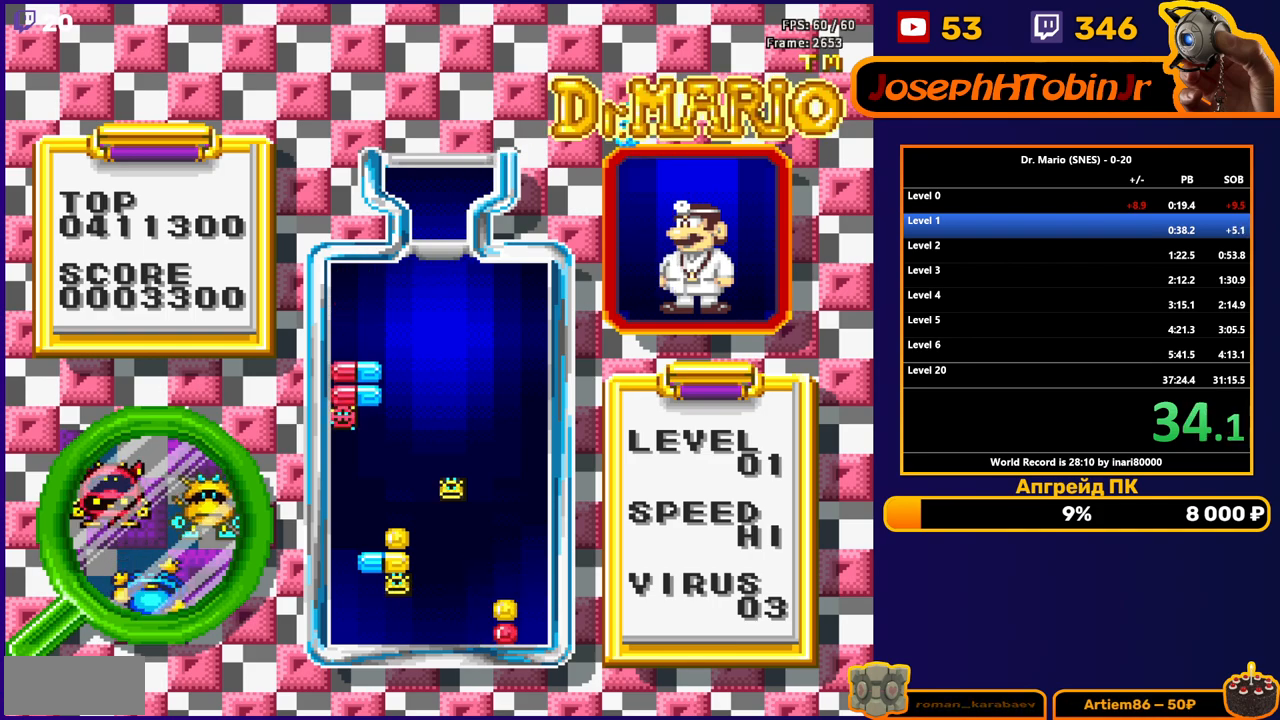
{"buttons": [], "events": [[50, "DPAD_DOWN", "up"], [283, "DPAD_LEFT", "down"], [350, "B", "down"], [383, "DPAD_LEFT", "up"], [450, "B", "up"], [450, "DPAD_LEFT", "down"], [500, "DPAD_LEFT", "up"]]}
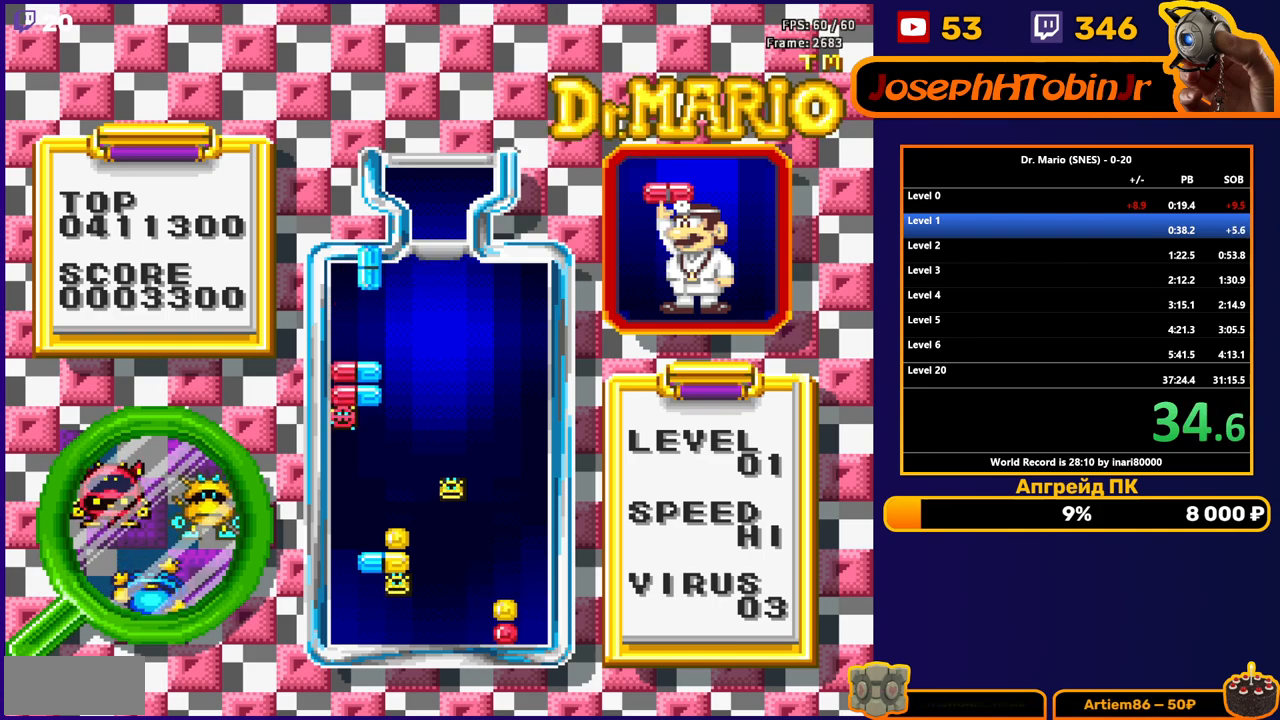
{"buttons": ["DPAD_LEFT"], "events": [[17, "DPAD_DOWN", "down"], [283, "DPAD_DOWN", "up"], [400, "DPAD_LEFT", "down"]]}
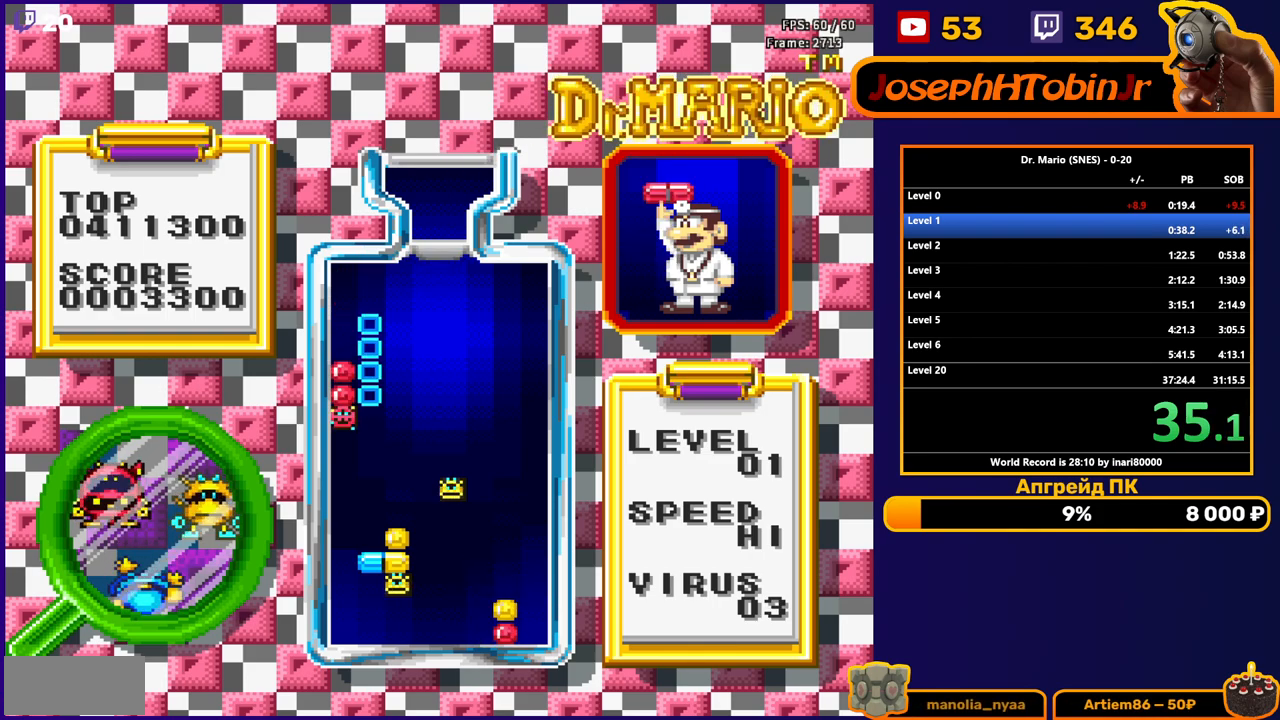
{"buttons": ["DPAD_LEFT"], "events": []}
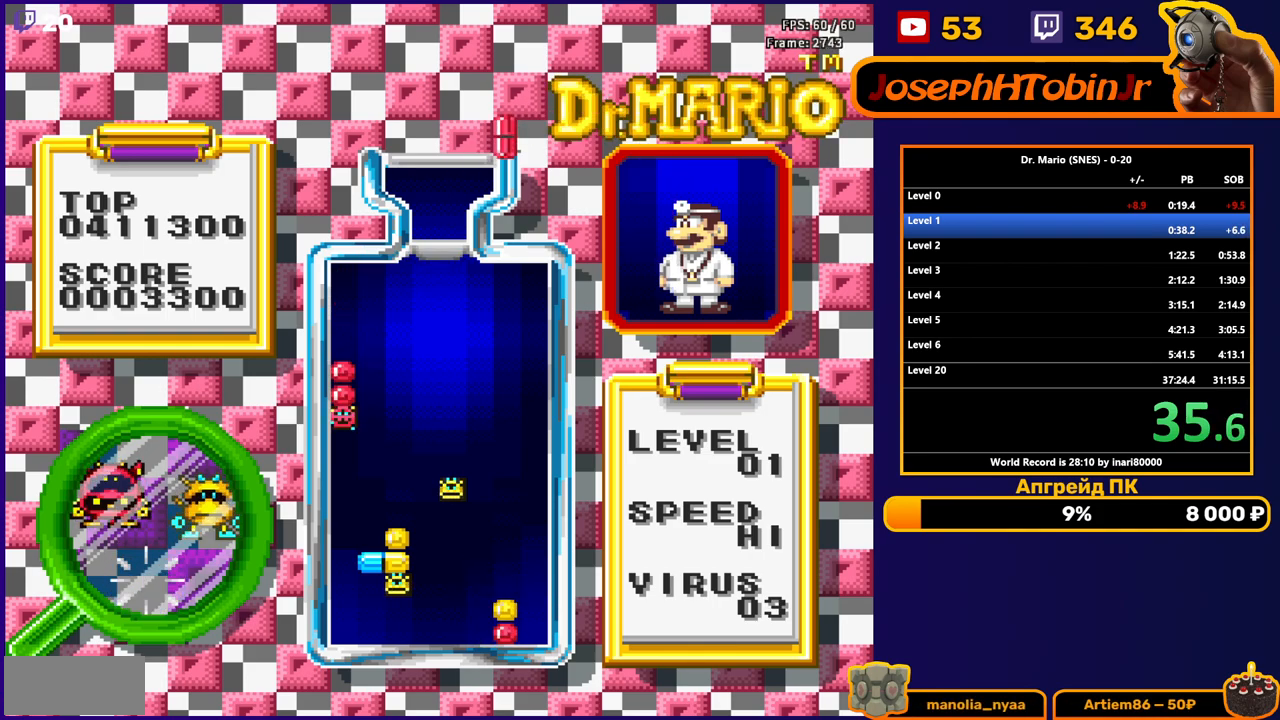
{"buttons": ["DPAD_DOWN"], "events": [[233, "B", "down"], [317, "B", "up"], [383, "DPAD_DOWN", "down"], [383, "DPAD_LEFT", "up"]]}
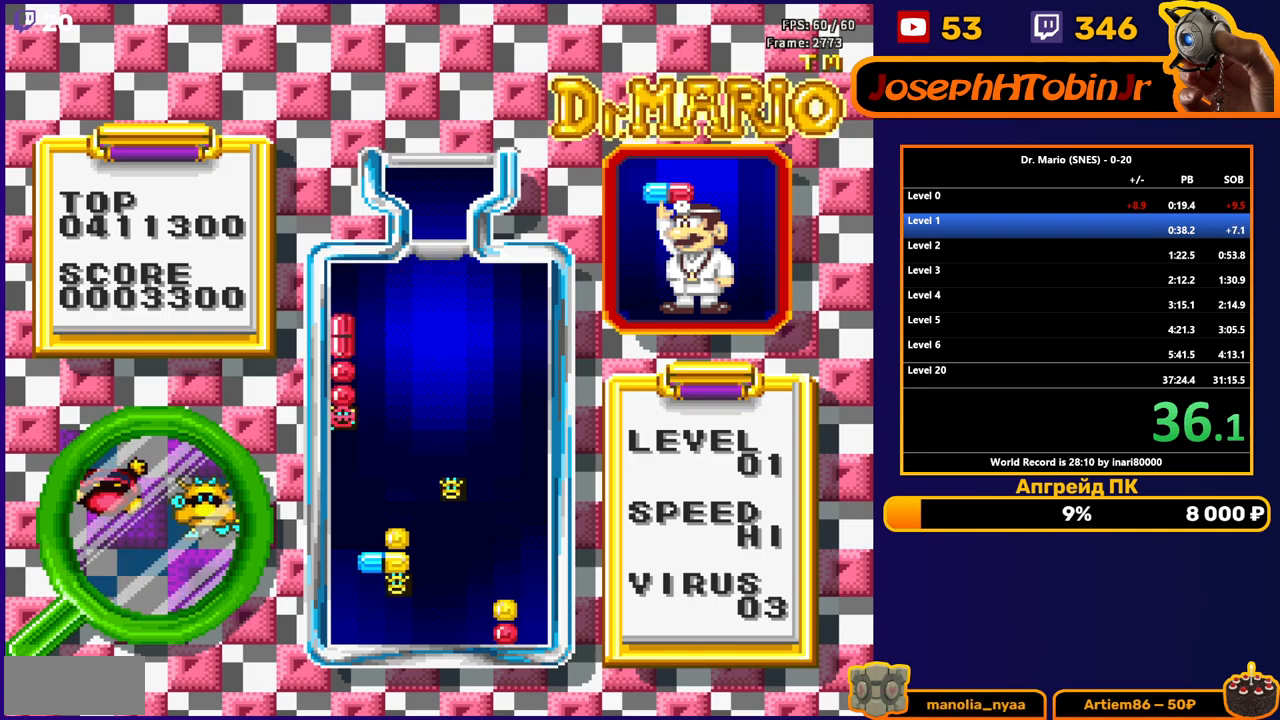
{"buttons": ["DPAD_DOWN"], "events": [[233, "DPAD_DOWN", "up"], [450, "DPAD_DOWN", "down"]]}
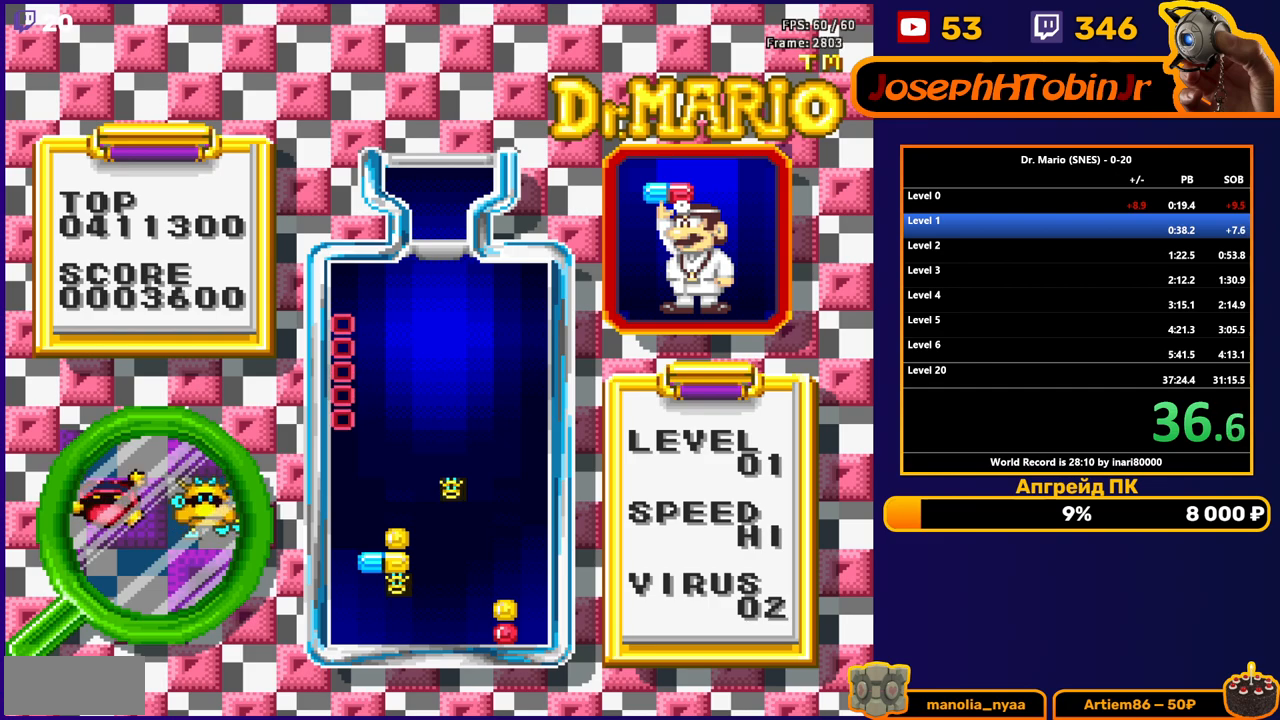
{"buttons": ["DPAD_DOWN"], "events": []}
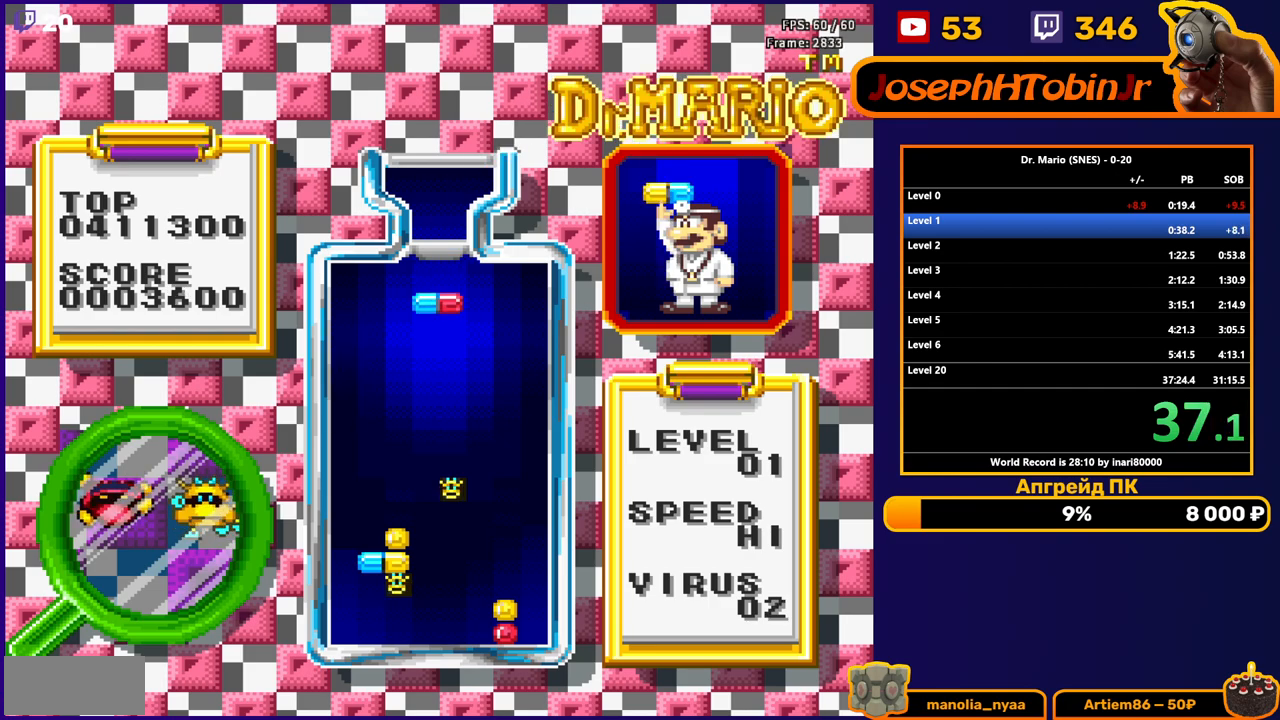
{"buttons": ["DPAD_DOWN"], "events": [[50, "B", "down"], [183, "B", "up"]]}
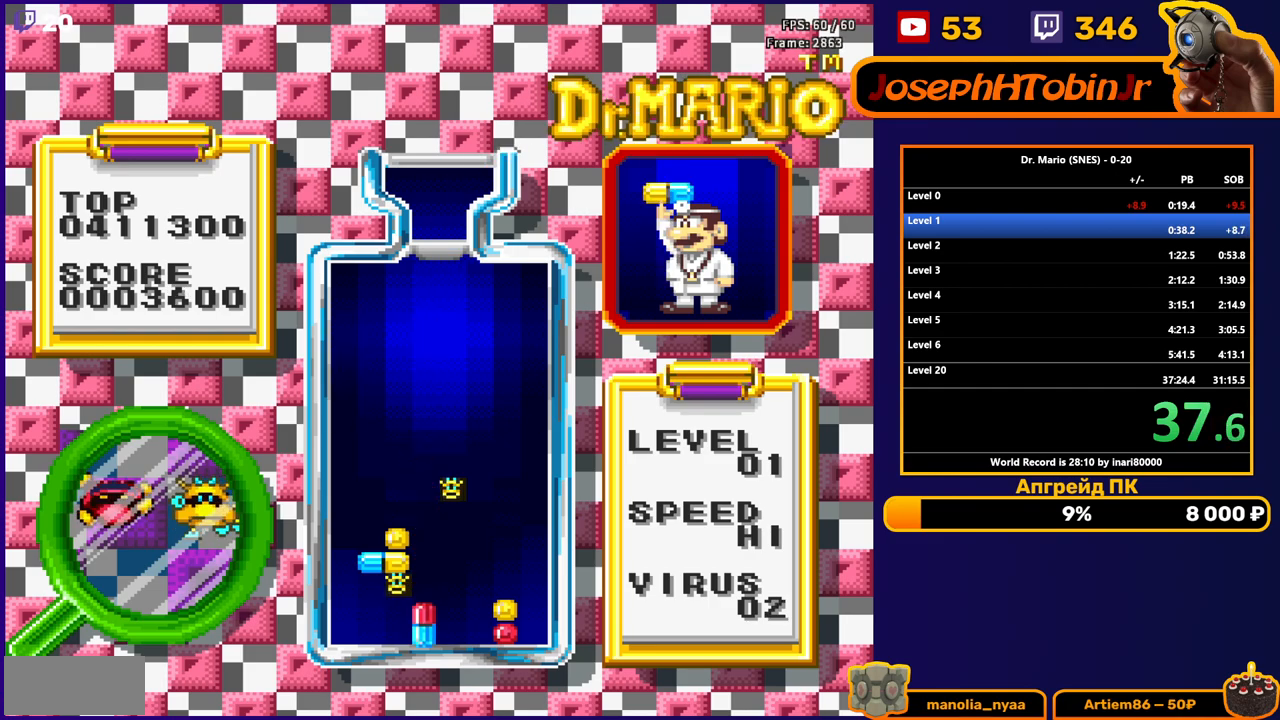
{"buttons": [], "events": [[167, "DPAD_DOWN", "up"], [400, "DPAD_LEFT", "down"], [500, "DPAD_LEFT", "up"]]}
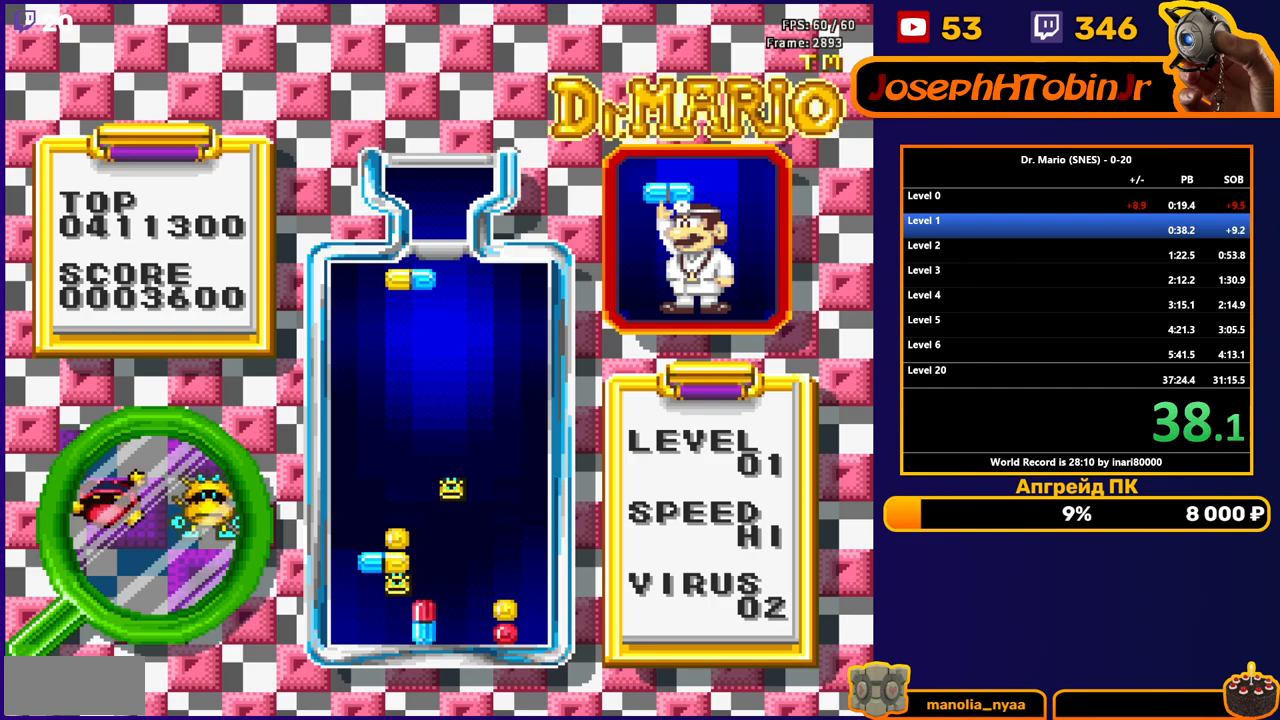
{"buttons": ["DPAD_DOWN"], "events": [[17, "DPAD_DOWN", "down"]]}
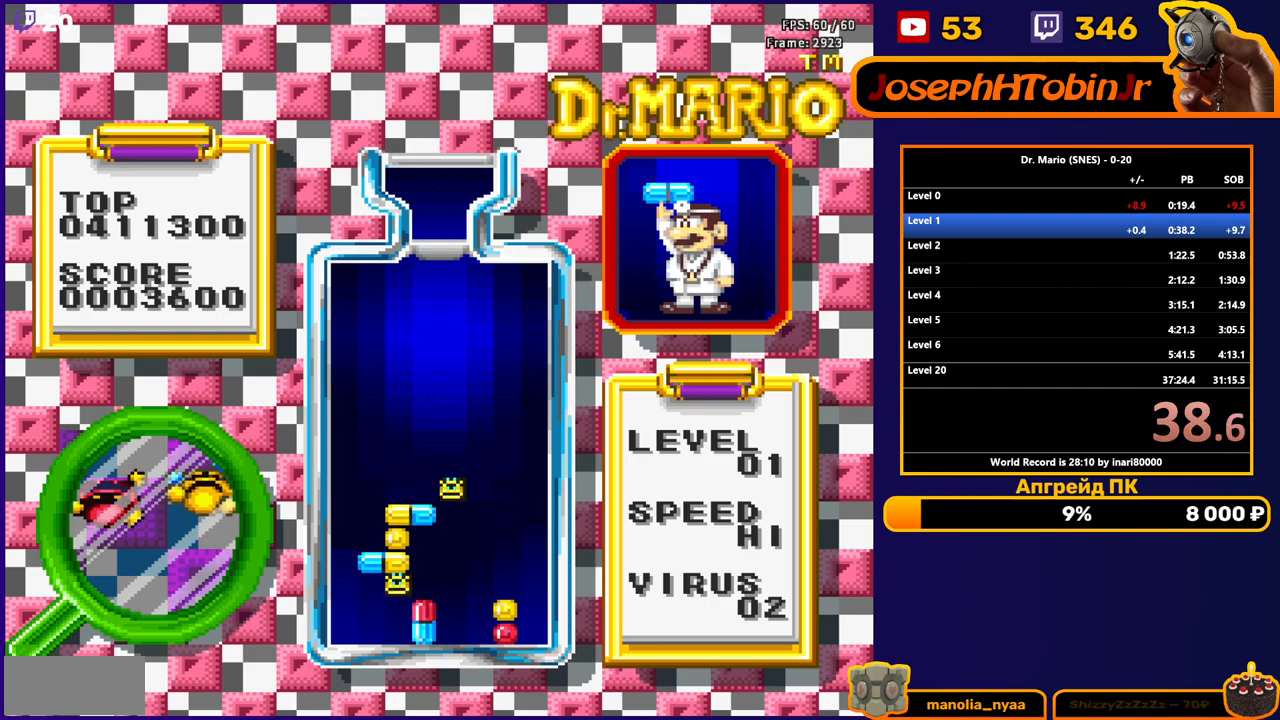
{"buttons": ["DPAD_DOWN"], "events": [[150, "DPAD_DOWN", "up"], [267, "DPAD_DOWN", "down"]]}
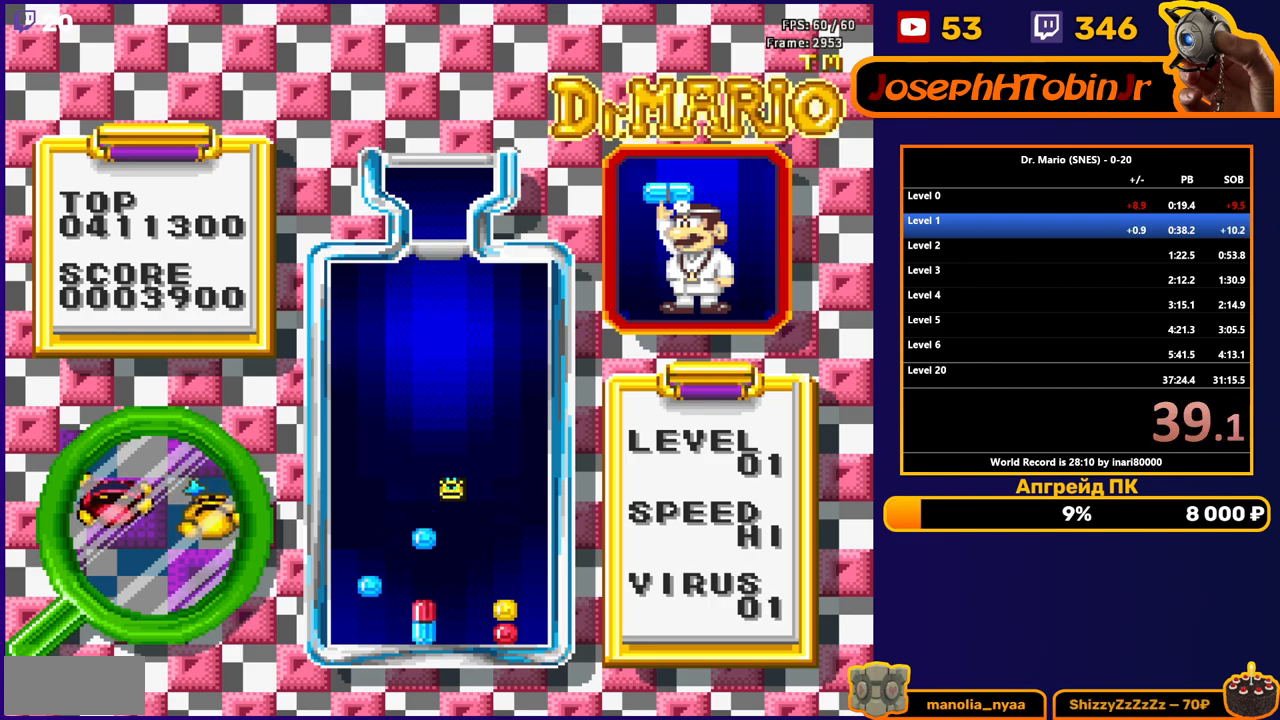
{"buttons": ["DPAD_DOWN"], "events": []}
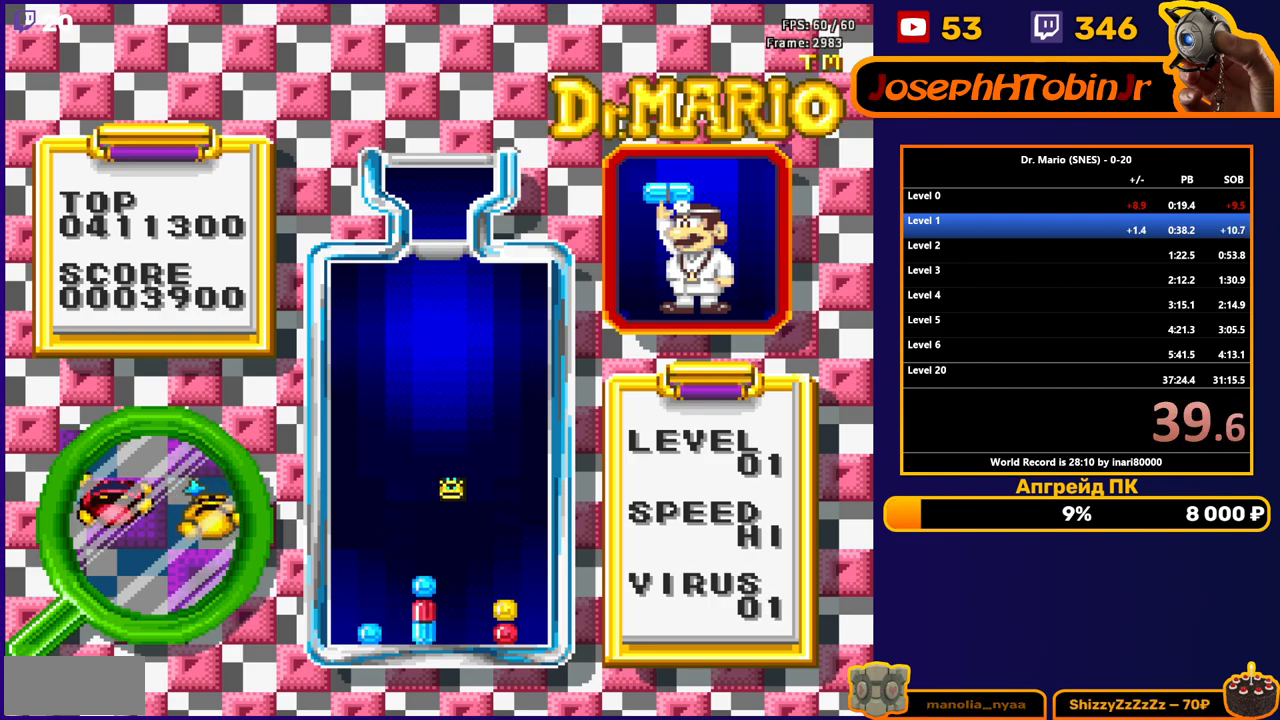
{"buttons": ["DPAD_DOWN"], "events": []}
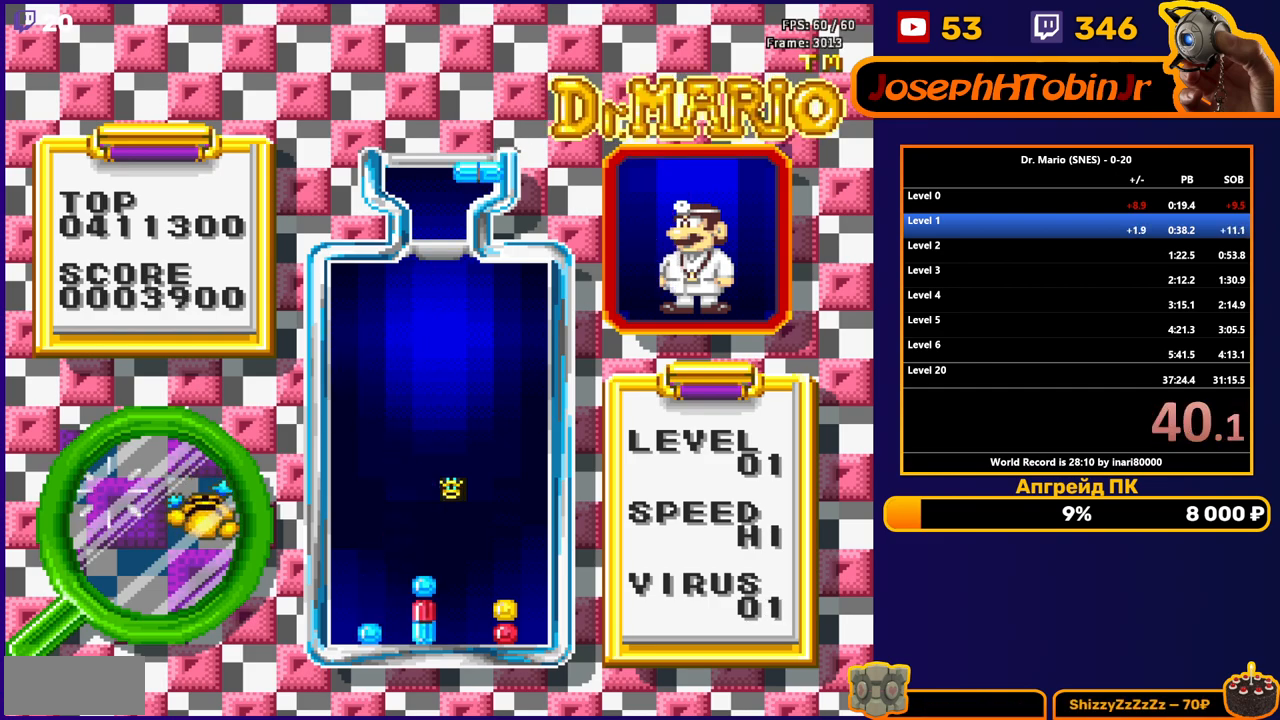
{"buttons": ["DPAD_DOWN"], "events": [[167, "B", "down"], [267, "B", "up"]]}
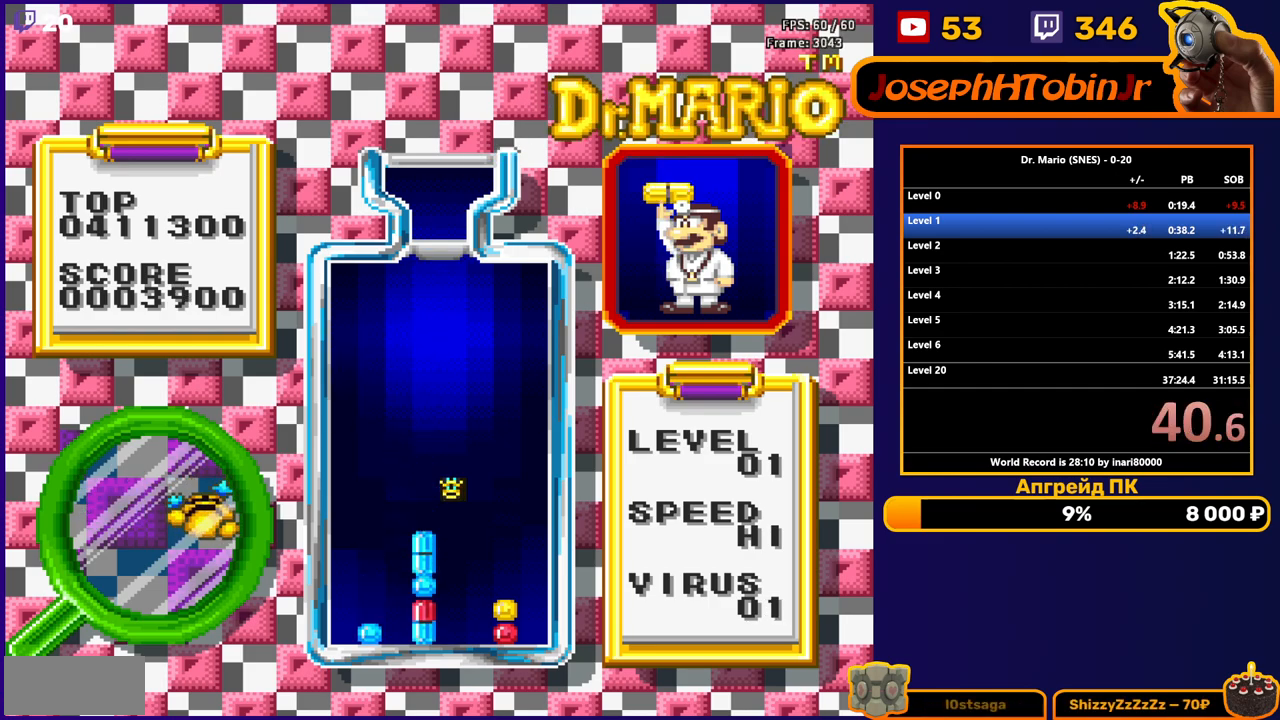
{"buttons": ["B"], "events": [[233, "DPAD_DOWN", "up"], [450, "DPAD_RIGHT", "down"], [467, "B", "down"], [500, "DPAD_RIGHT", "up"]]}
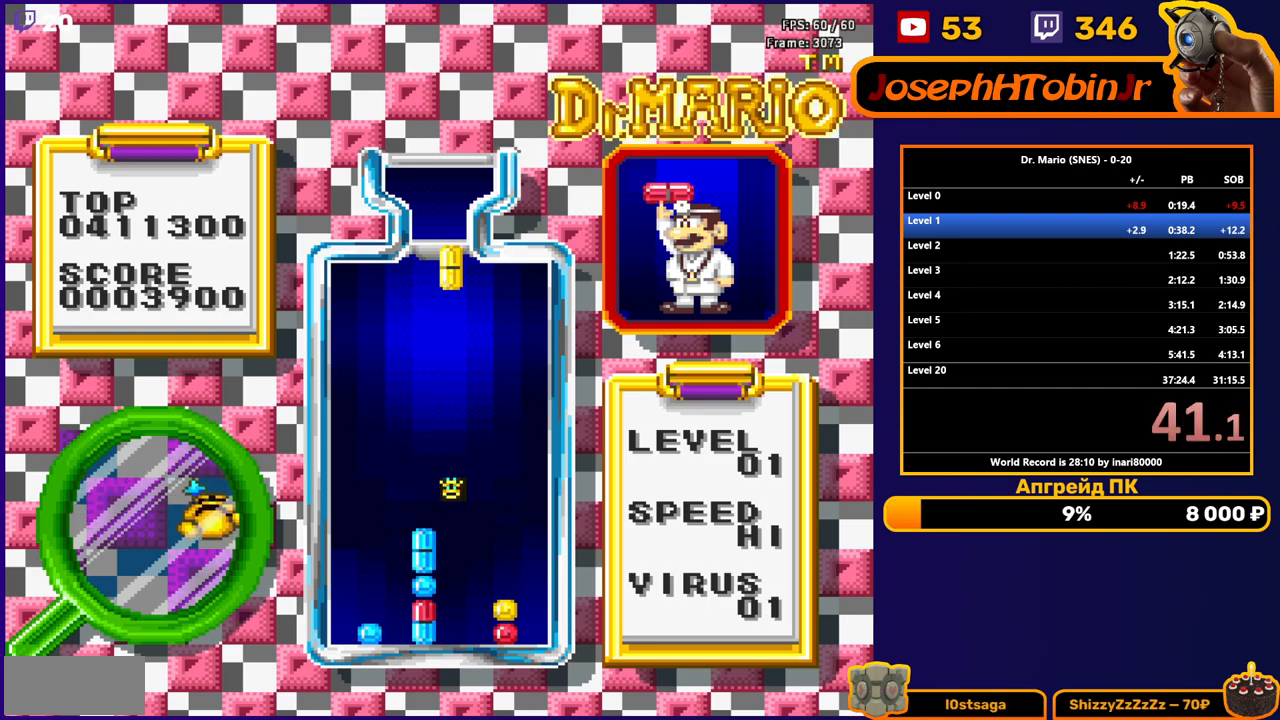
{"buttons": ["DPAD_DOWN"], "events": [[17, "DPAD_DOWN", "down"], [50, "B", "up"]]}
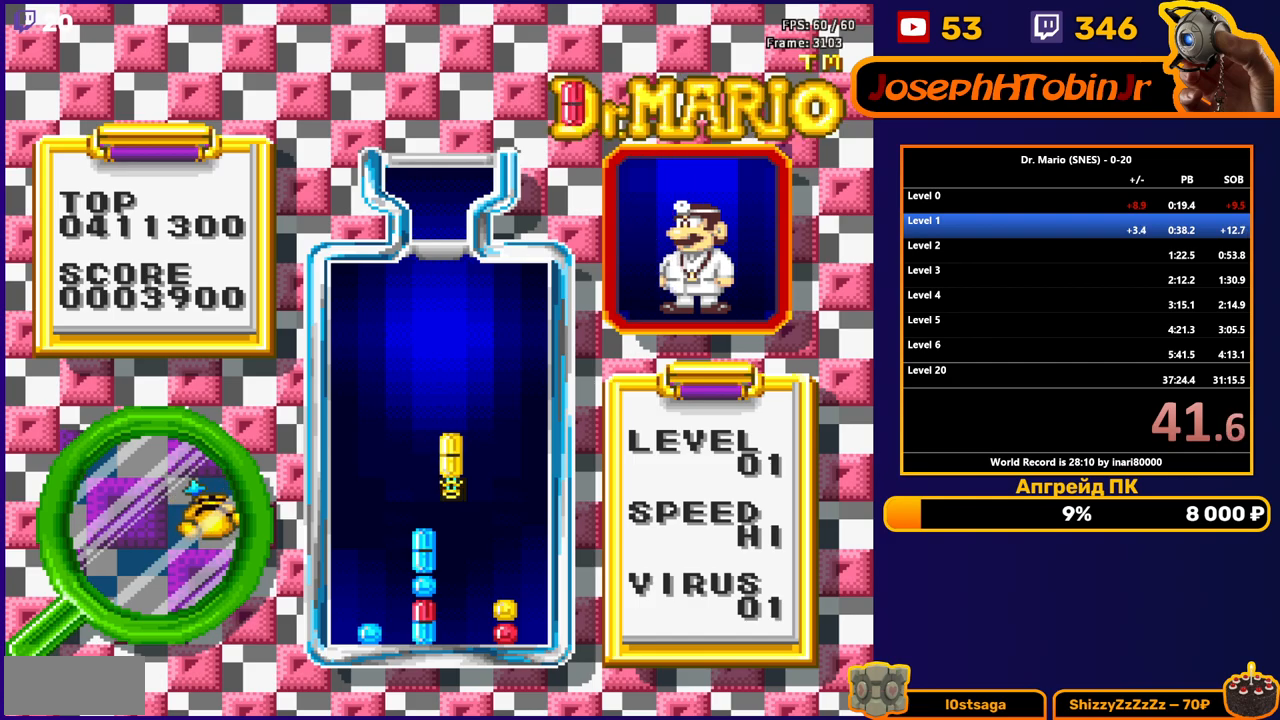
{"buttons": ["DPAD_DOWN"], "events": [[267, "B", "down"], [367, "B", "up"]]}
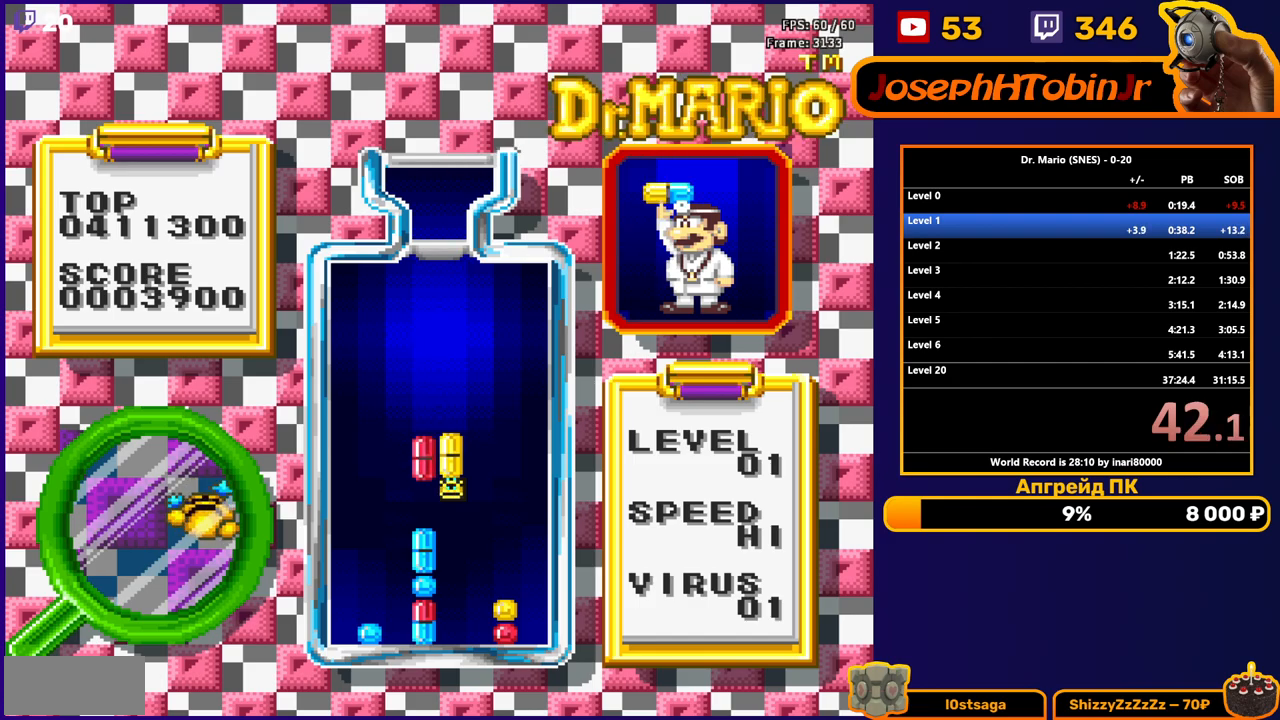
{"buttons": ["B", "DPAD_DOWN"], "events": [[317, "DPAD_DOWN", "up"], [500, "B", "down"], [500, "DPAD_DOWN", "down"]]}